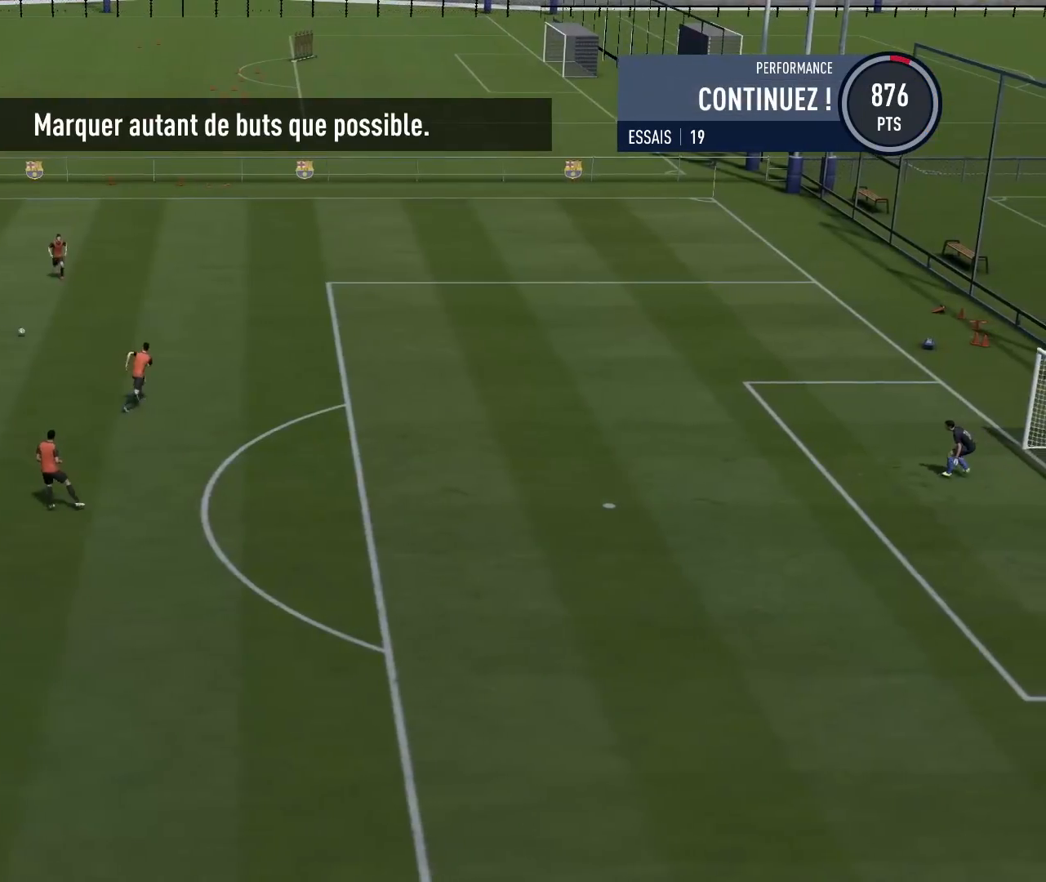
Gameplay with a controller (PlayStation layout); each line is a JSON object with the inputs held at the frame after it. "events" lists button and stick changes between this image and that frame as [ms after this image, input, new state], when the widget could be followed in between. Not read: L3 R3.
{"buttons": [], "left_stick": "down-right", "right_stick": "center", "events": [[217, "left_stick", "down-right"]]}
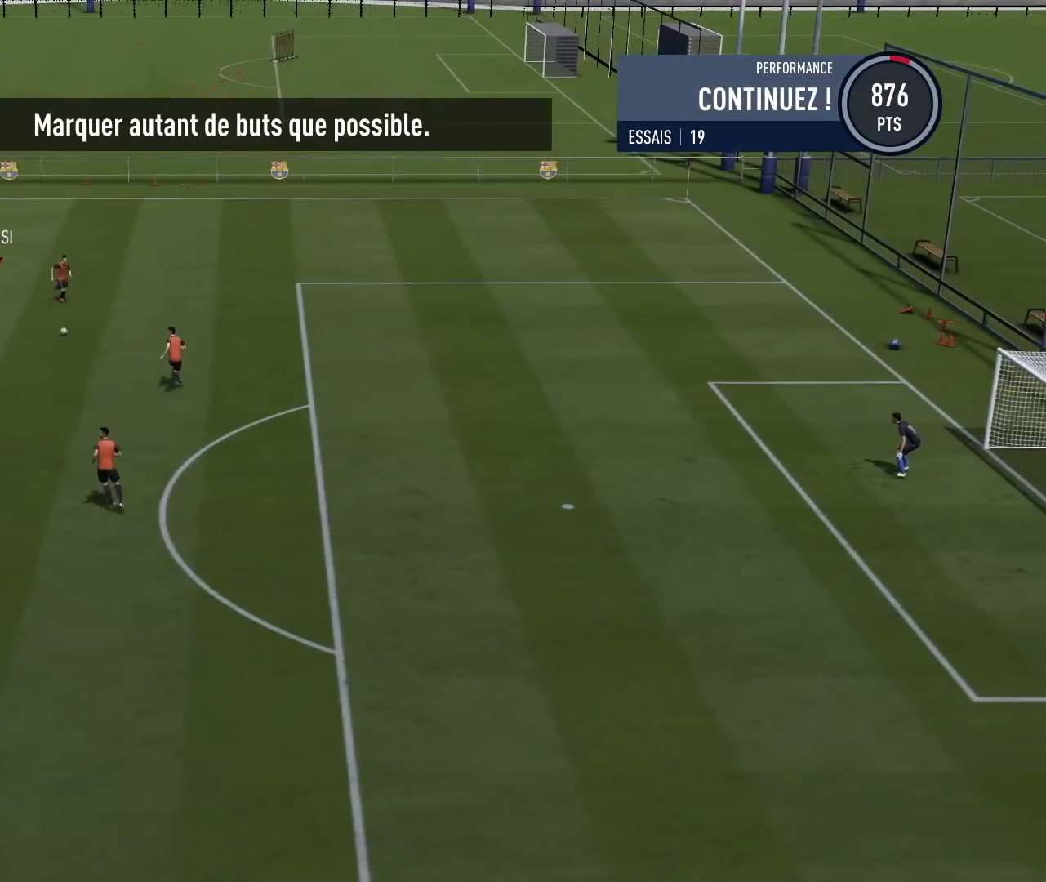
{"buttons": [], "left_stick": "down", "right_stick": "center", "events": [[283, "left_stick", "down"]]}
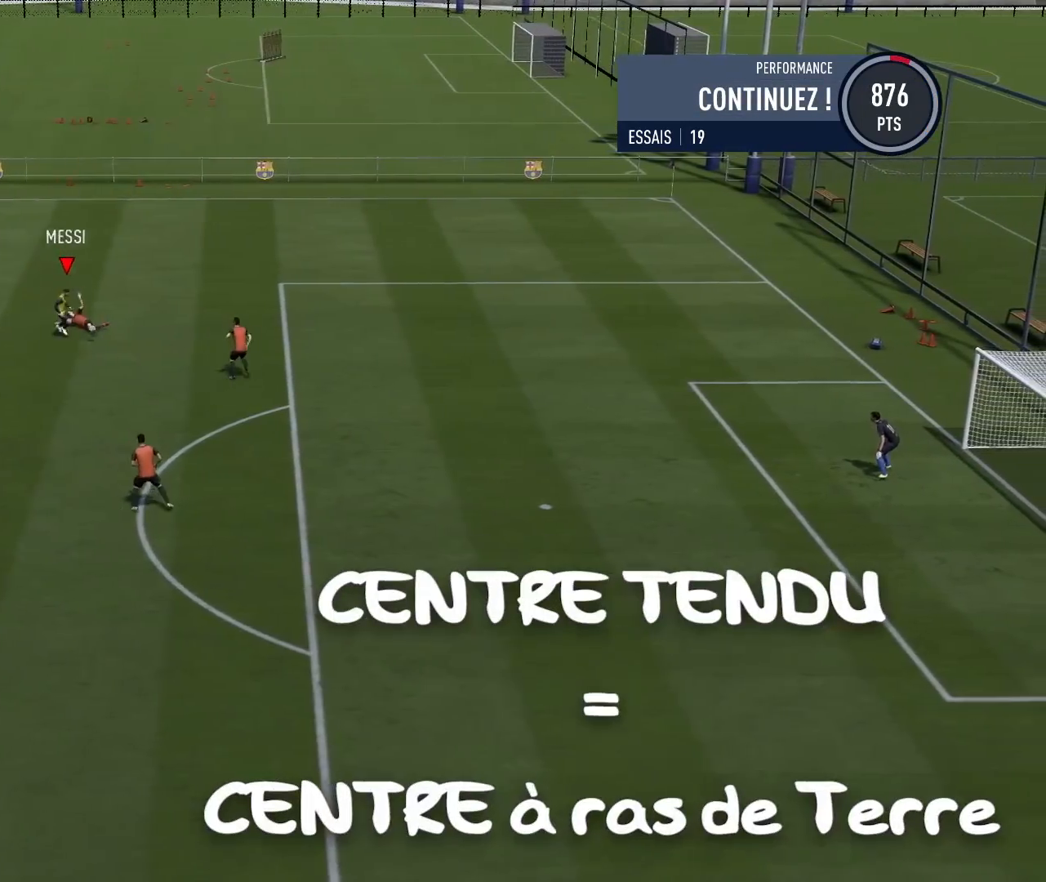
{"buttons": [], "left_stick": "down-right", "right_stick": "center", "events": [[83, "left_stick", "down-right"]]}
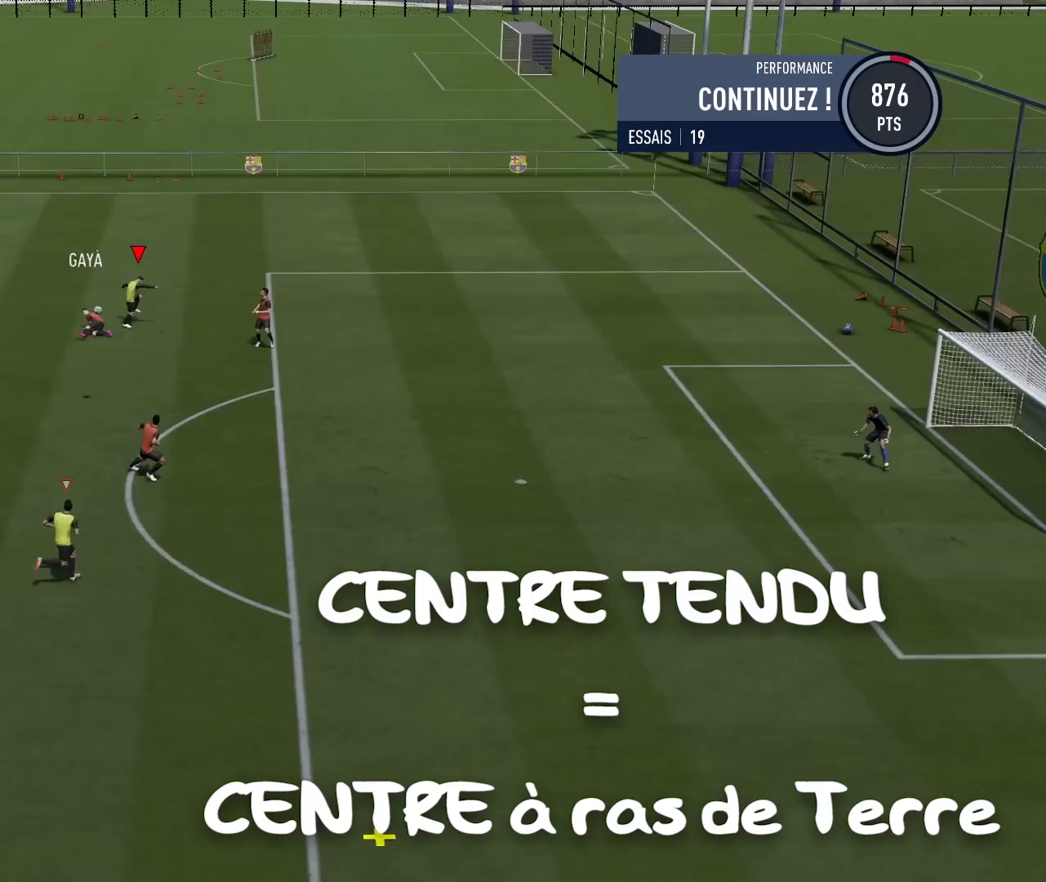
{"buttons": [], "left_stick": "down-right", "right_stick": "center", "events": []}
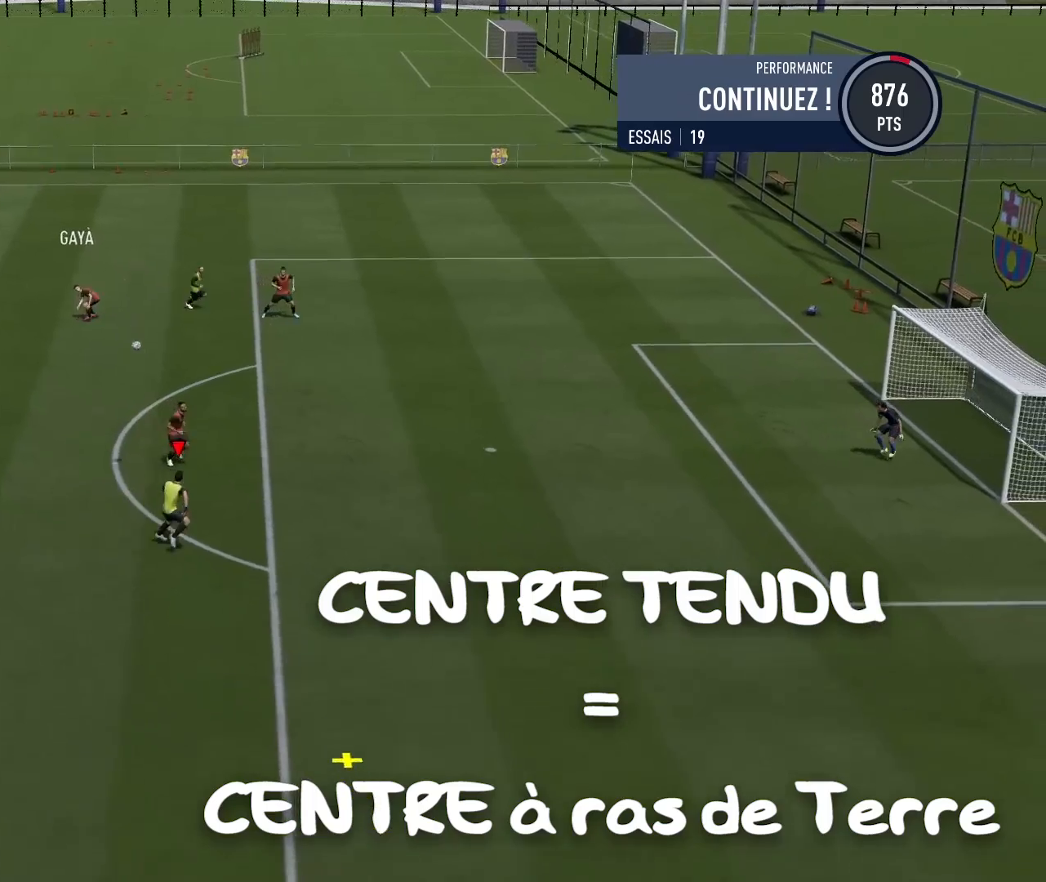
{"buttons": [], "left_stick": "down-right", "right_stick": "center", "events": []}
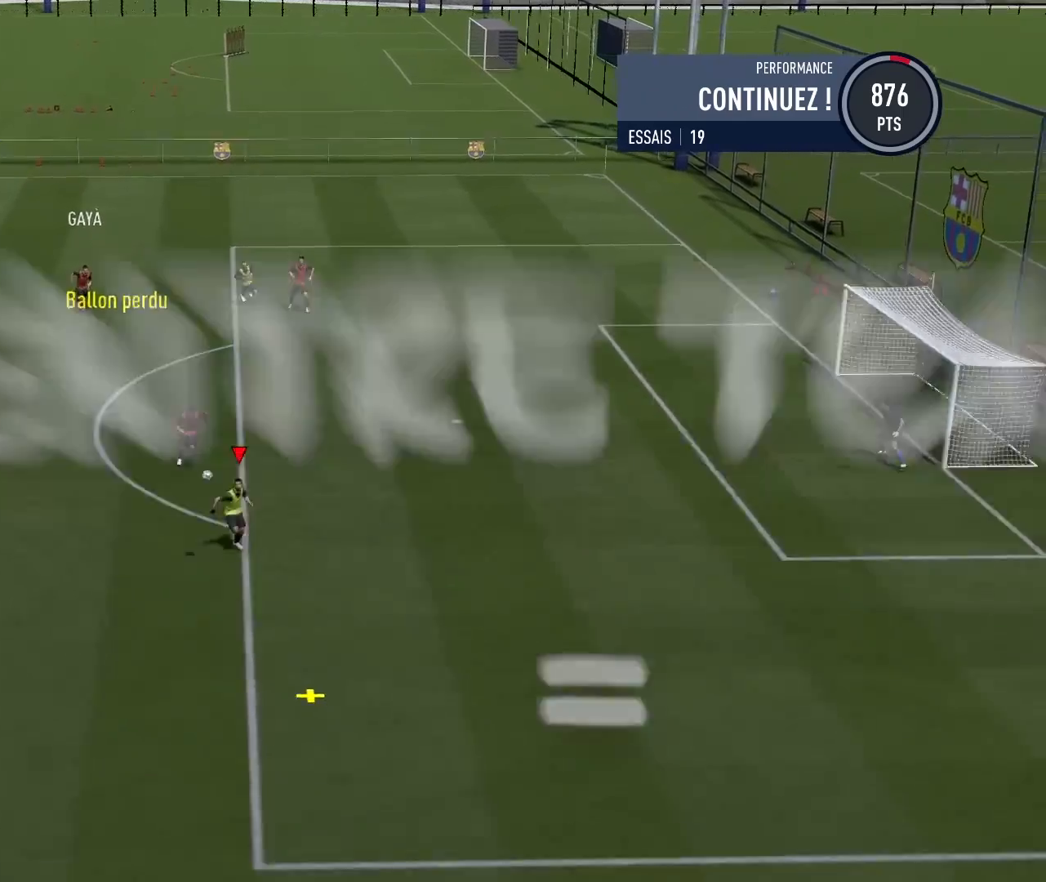
{"buttons": [], "left_stick": "up", "right_stick": "center", "events": [[17, "left_stick", "center"], [417, "left_stick", "up"]]}
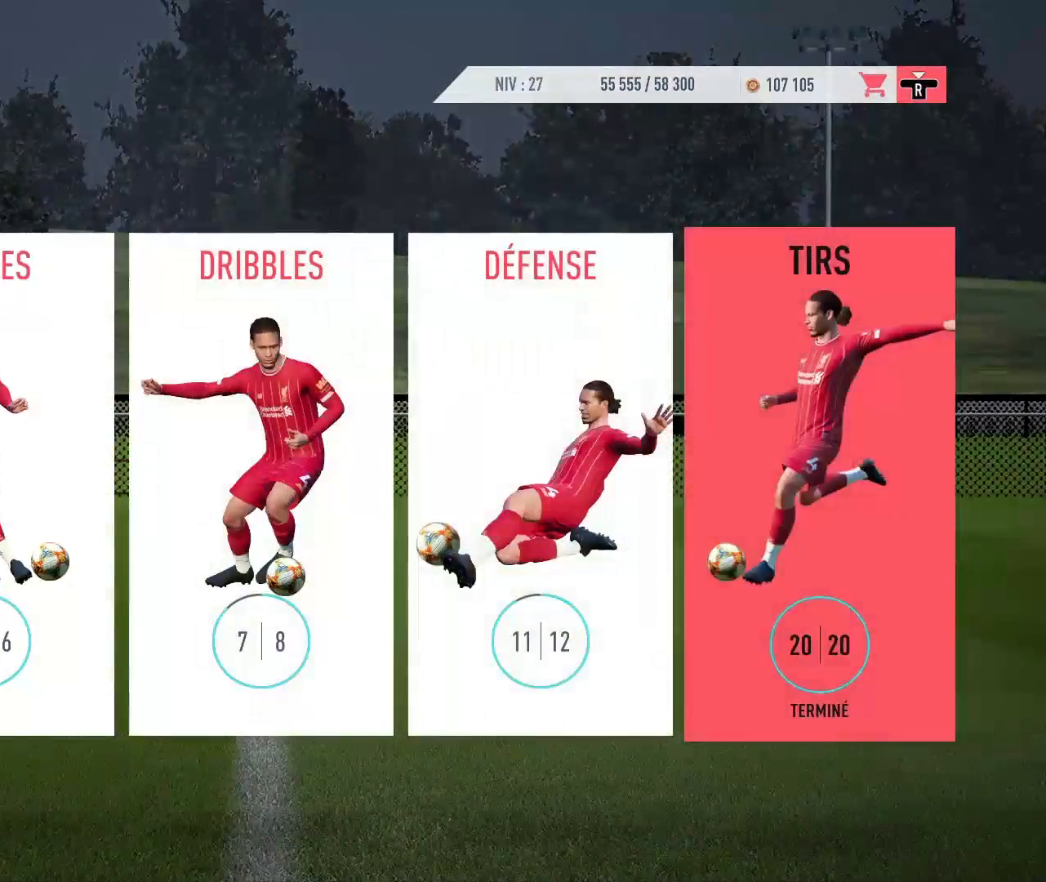
{"buttons": [], "left_stick": "left", "right_stick": "center", "events": [[67, "left_stick", "center"], [167, "left_stick", "left"]]}
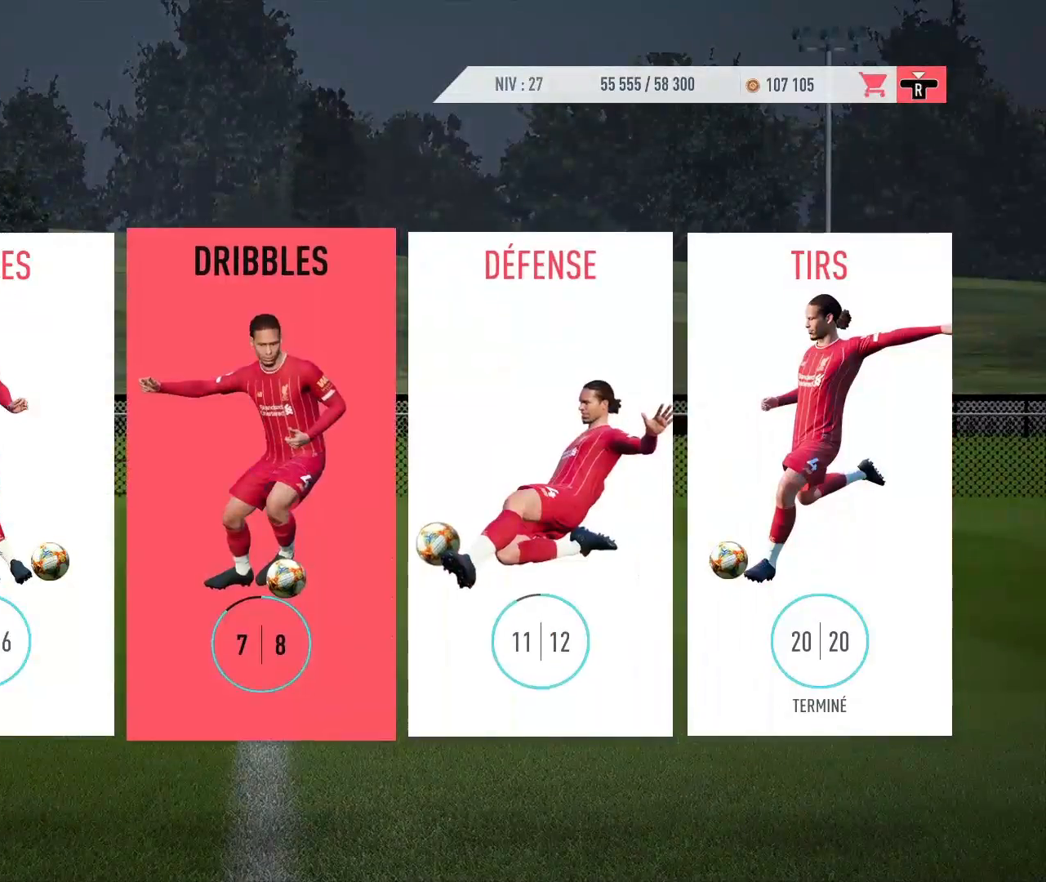
{"buttons": ["CROSS"], "left_stick": "center", "right_stick": "center", "events": [[17, "left_stick", "center"], [267, "left_stick", "left"], [433, "left_stick", "center"], [450, "CROSS", "down"]]}
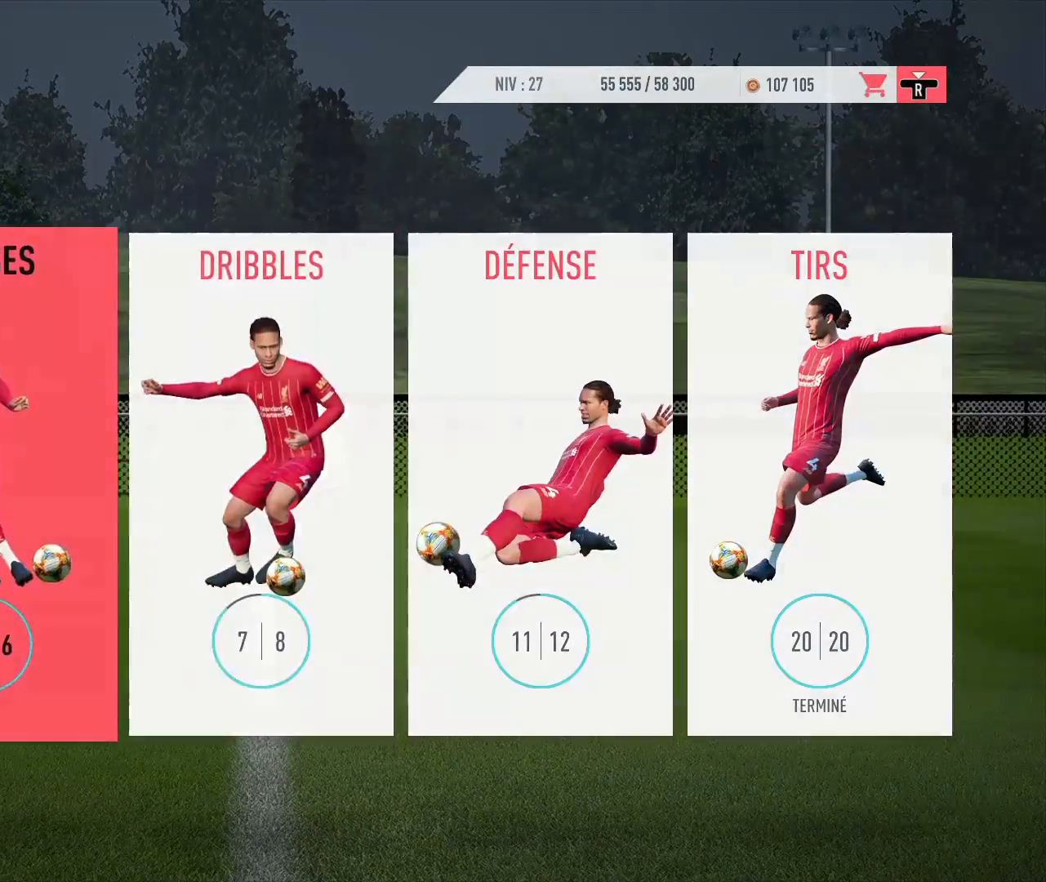
{"buttons": [], "left_stick": "center", "right_stick": "center", "events": [[100, "CROSS", "up"]]}
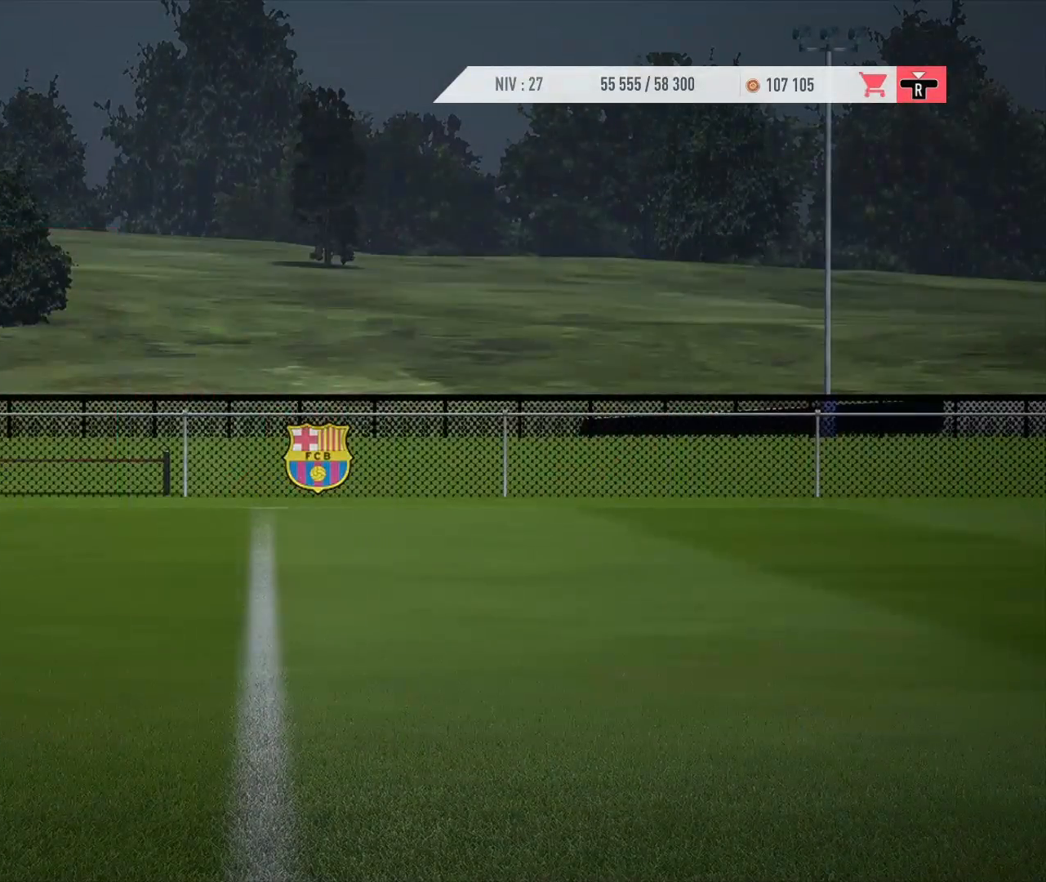
{"buttons": [], "left_stick": "center", "right_stick": "center", "events": []}
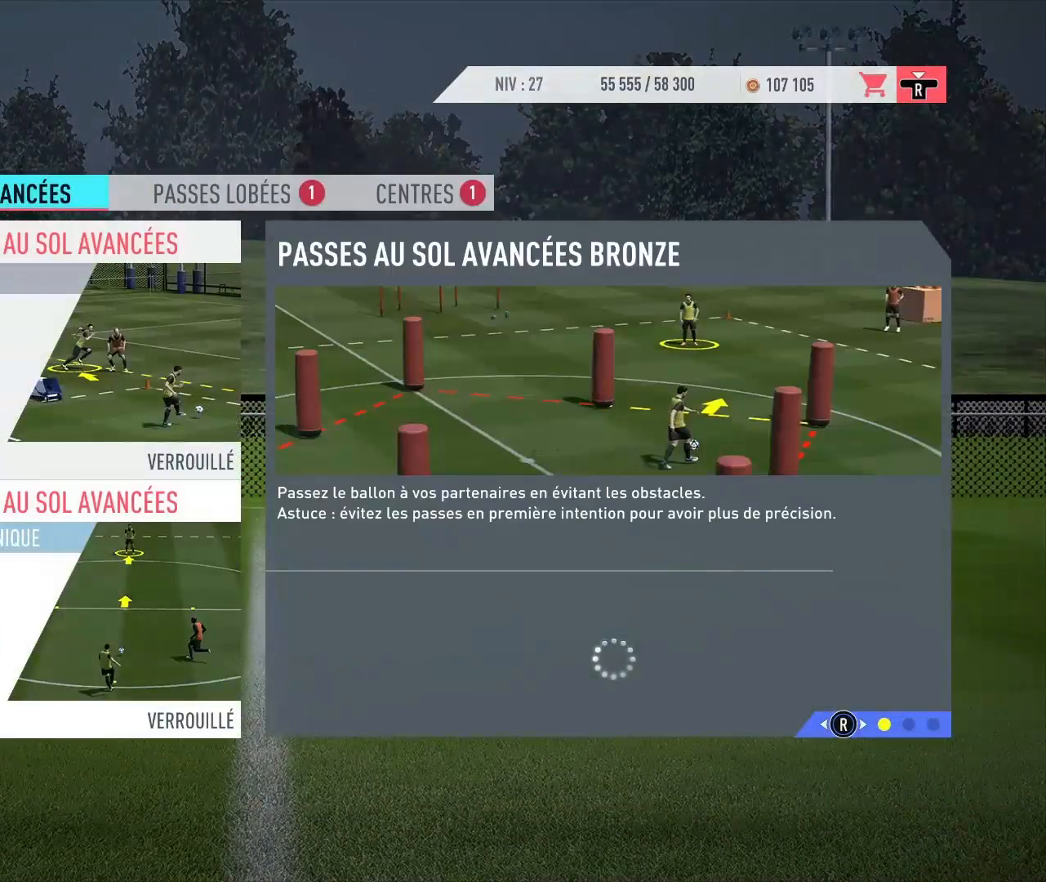
{"buttons": ["R1"], "left_stick": "center", "right_stick": "center", "events": [[283, "R1", "down"], [433, "R1", "up"], [500, "R1", "down"]]}
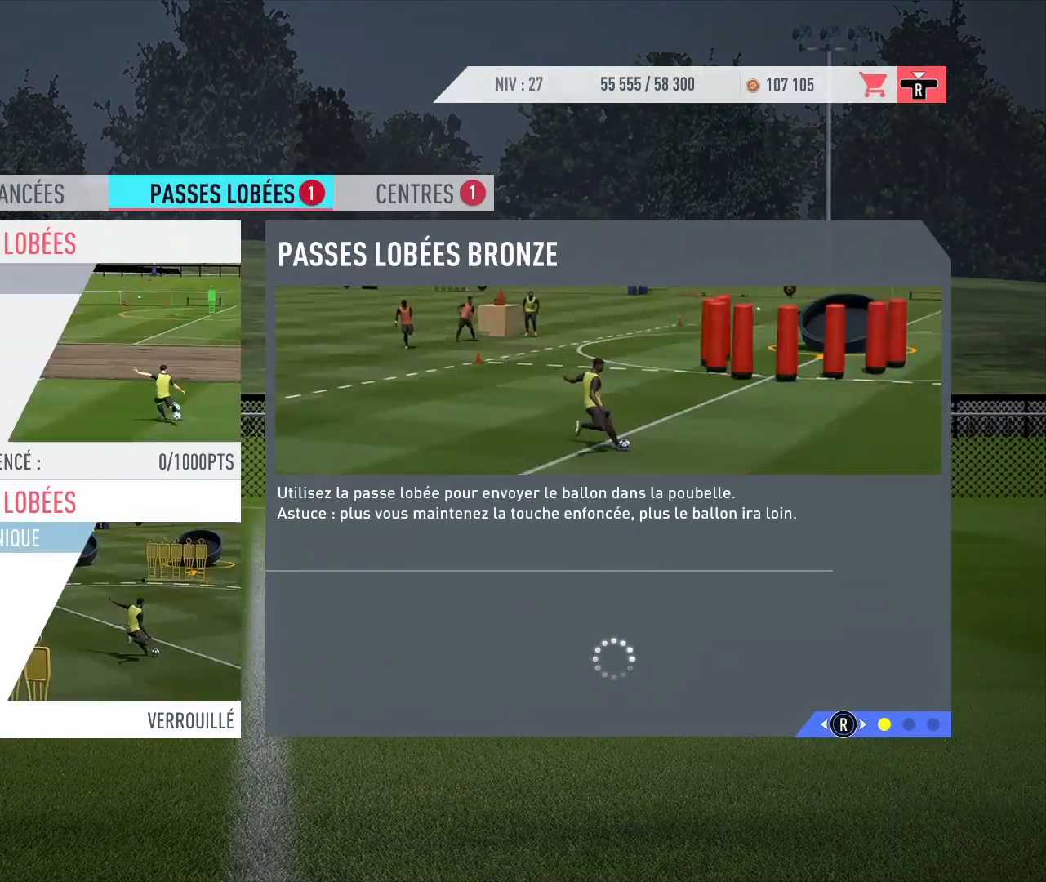
{"buttons": [], "left_stick": "center", "right_stick": "center", "events": [[167, "R1", "up"]]}
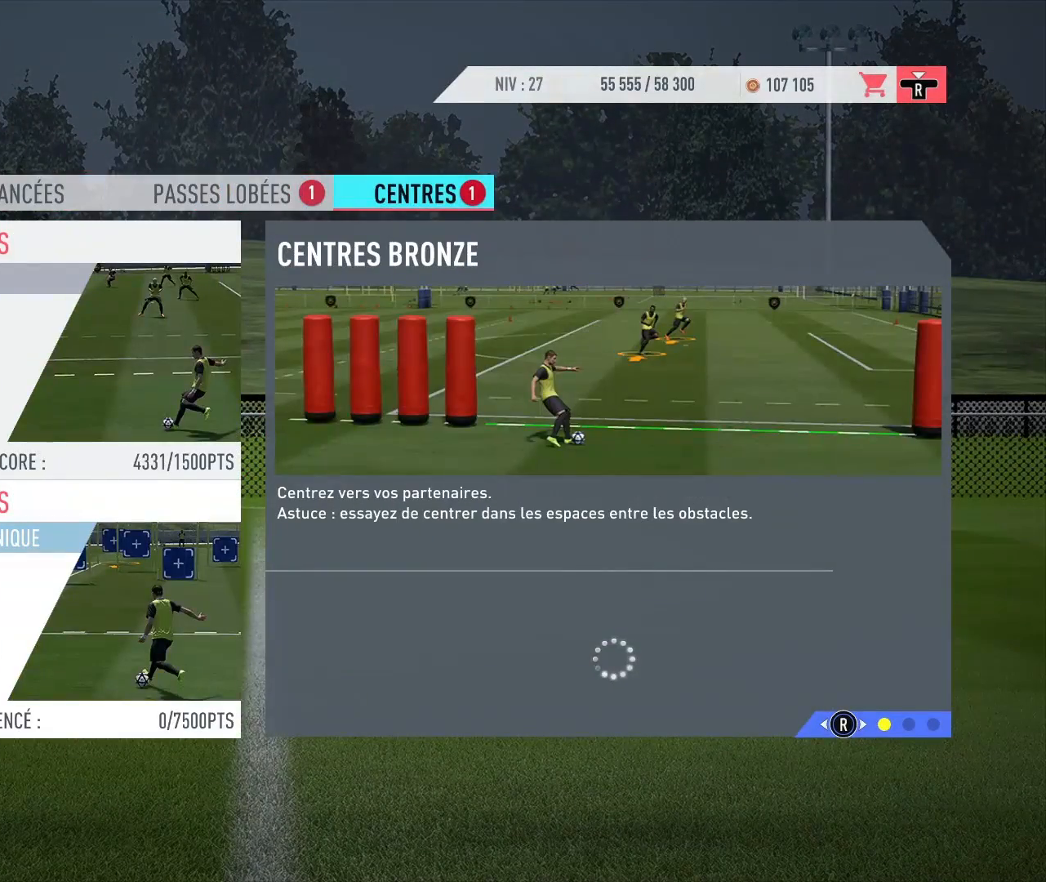
{"buttons": [], "left_stick": "down", "right_stick": "center", "events": [[300, "left_stick", "down"]]}
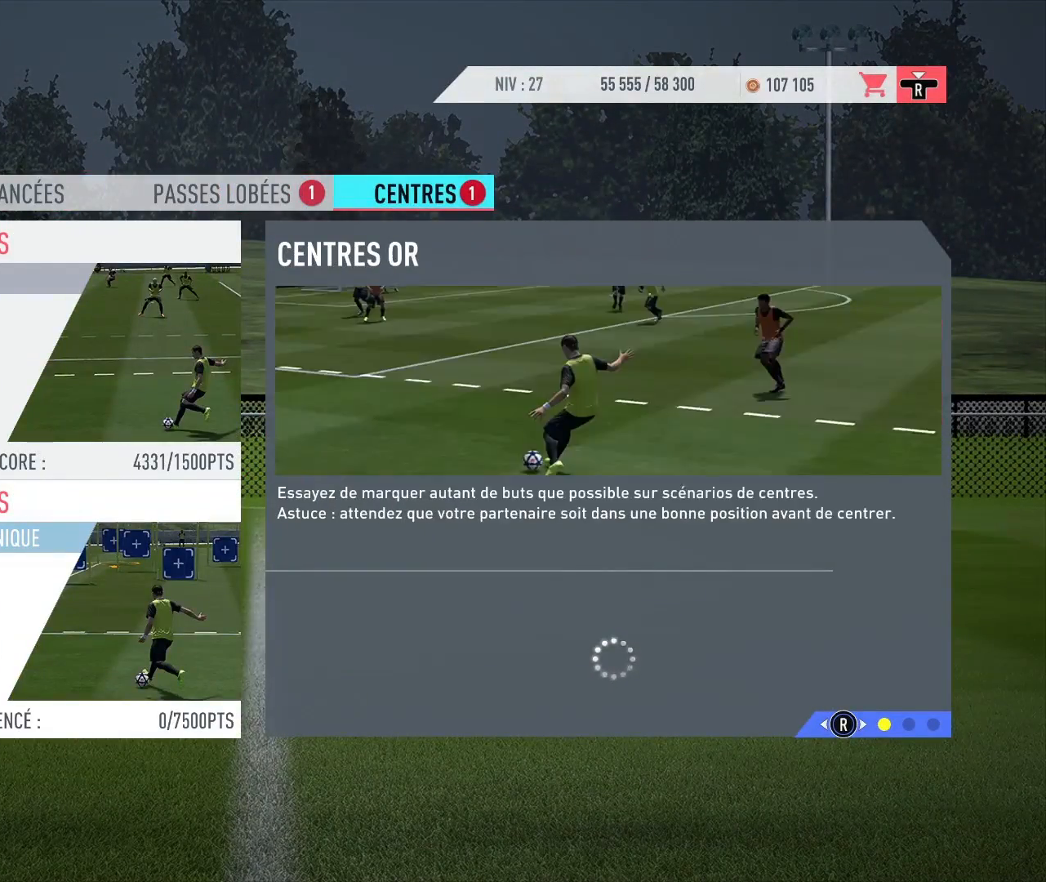
{"buttons": [], "left_stick": "center", "right_stick": "center", "events": [[17, "left_stick", "up"], [150, "left_stick", "center"]]}
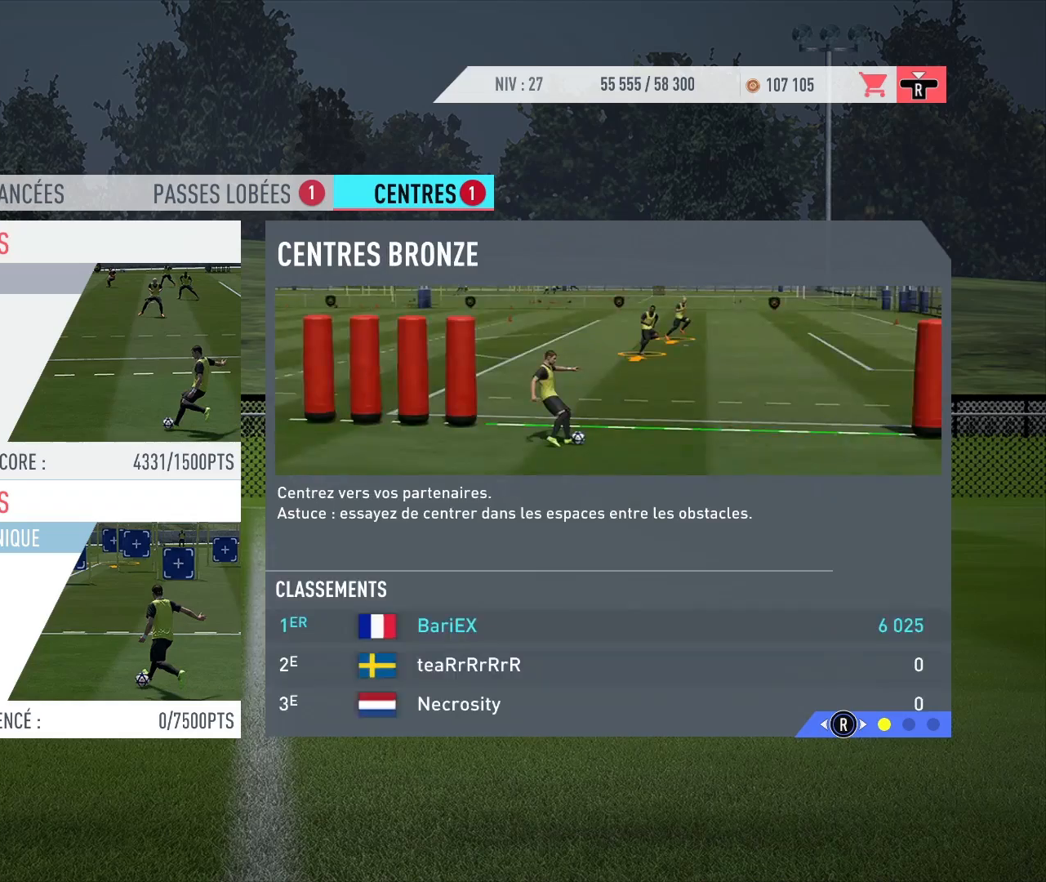
{"buttons": [], "left_stick": "right", "right_stick": "center", "events": [[33, "R2", "down"], [33, "left_stick", "right"], [400, "R2", "up"]]}
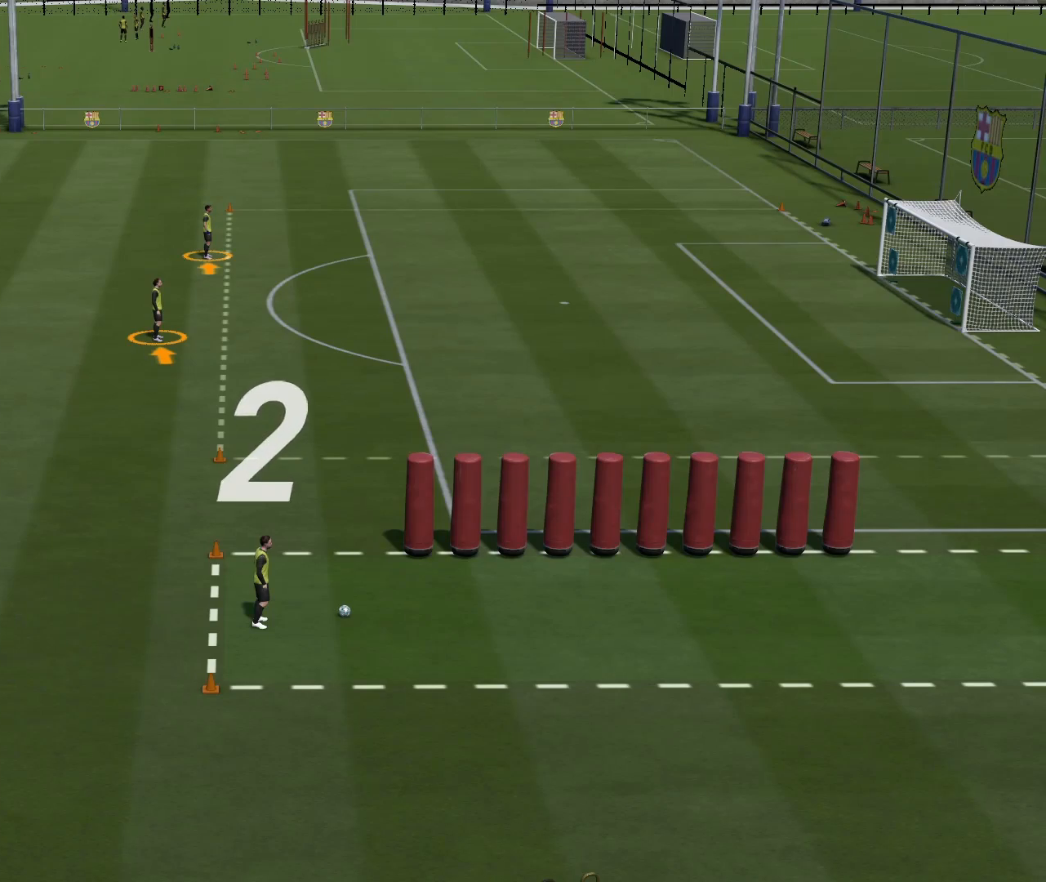
{"buttons": [], "left_stick": "right", "right_stick": "center", "events": []}
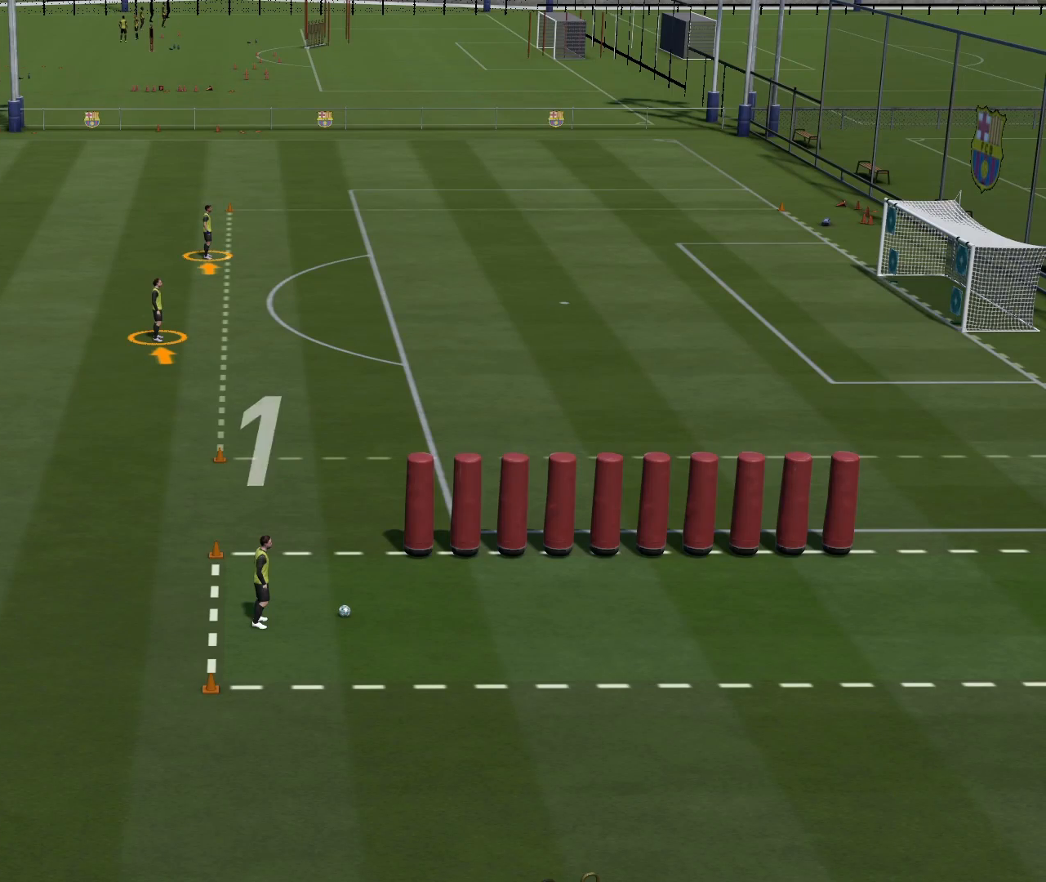
{"buttons": [], "left_stick": "right", "right_stick": "center", "events": []}